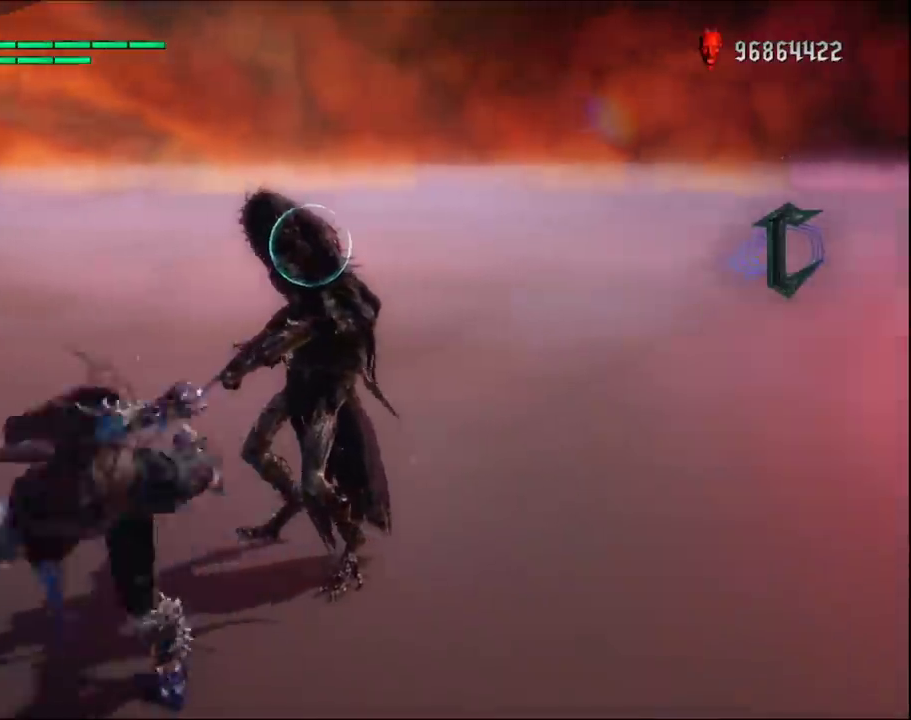
Gameplay with a controller (Xbox layout); each line is a JSON object with the inputs held at the frame after it (dt_ms = milliseconds from this image to that frame). "events" lists button and stick changes between this image and that frame as [ms after this image, input, new state], when the widget could be followed in between.
{"dt_ms": 500, "buttons": ["R1"], "left_stick": "center", "right_stick": "center", "events": [[250, "left_stick", "down-left"], [333, "left_stick", "center"], [350, "Y", "up"]]}
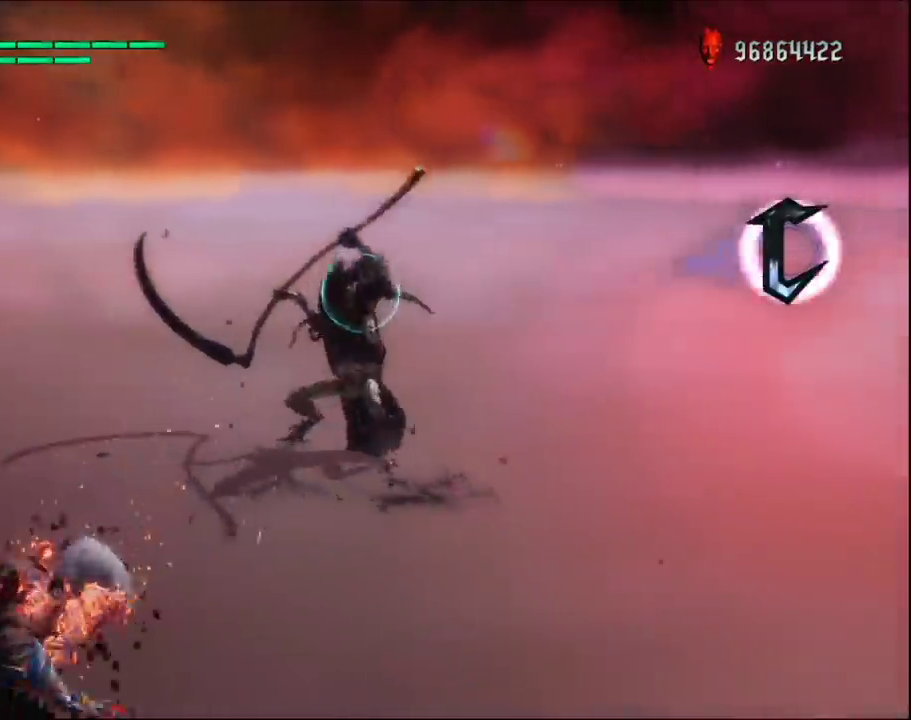
{"dt_ms": 500, "buttons": ["R1"], "left_stick": "center", "right_stick": "center", "events": []}
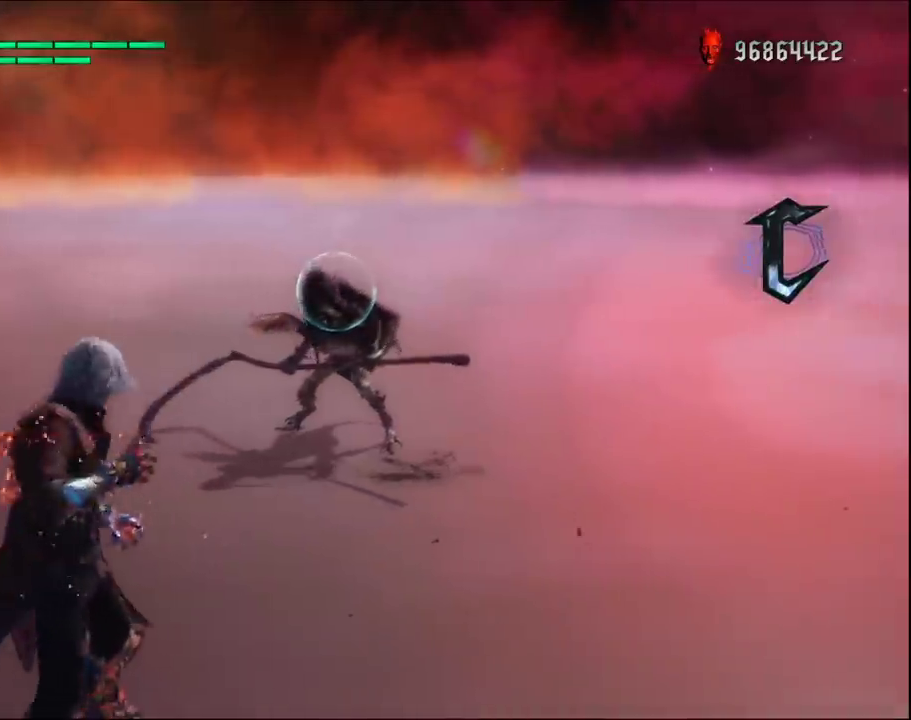
{"dt_ms": 700, "buttons": [], "left_stick": "center", "right_stick": "center", "events": [[50, "R1", "up"], [333, "left_stick", "up"], [667, "left_stick", "center"]]}
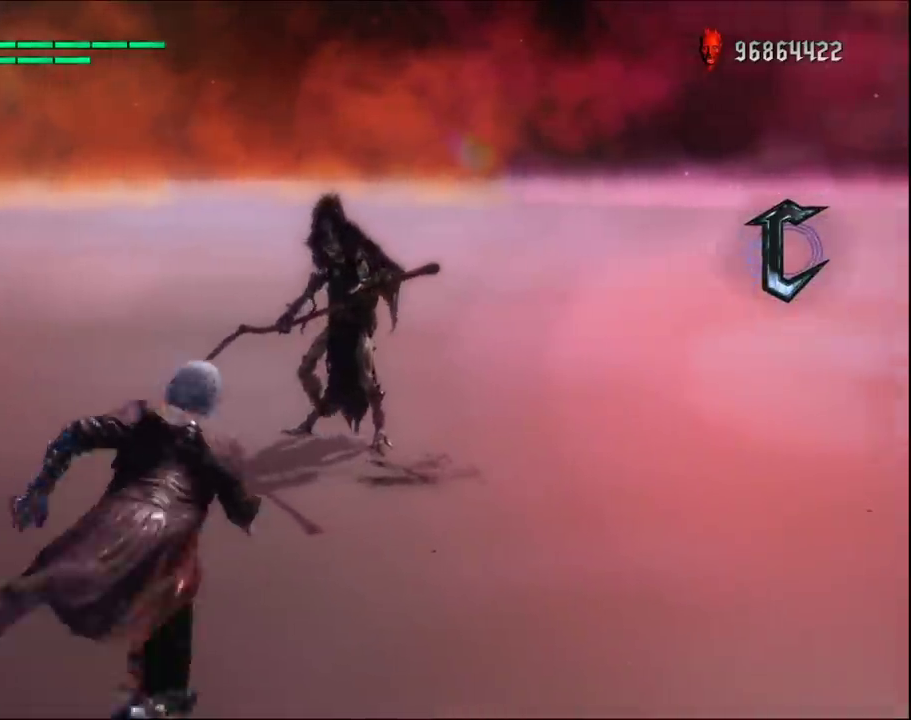
{"dt_ms": 400, "buttons": ["R1"], "left_stick": "center", "right_stick": "center", "events": [[50, "R1", "down"]]}
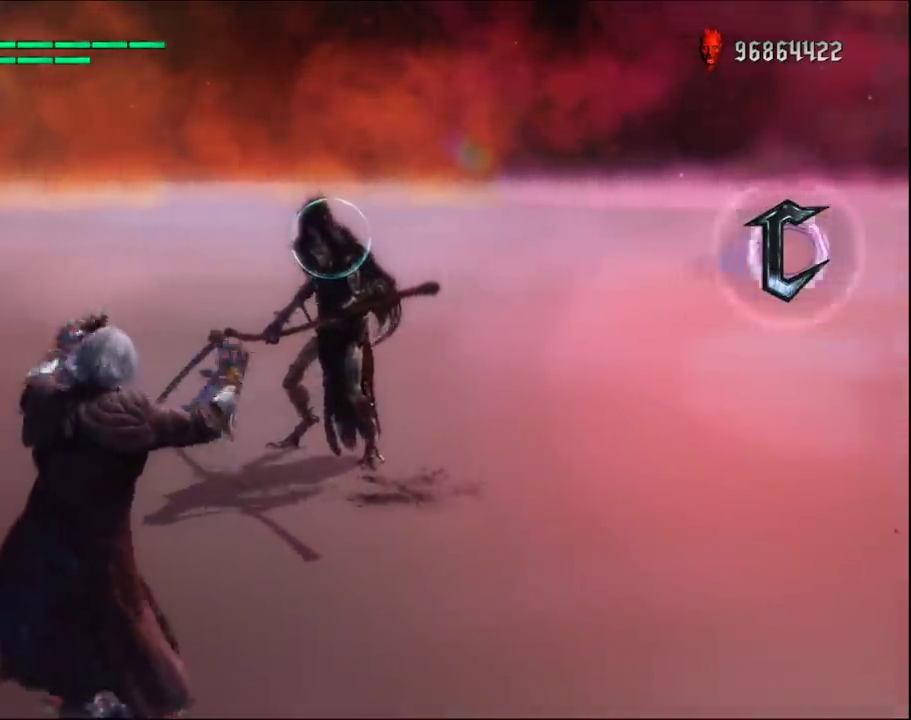
{"dt_ms": 500, "buttons": [], "left_stick": "center", "right_stick": "center", "events": [[500, "R1", "up"]]}
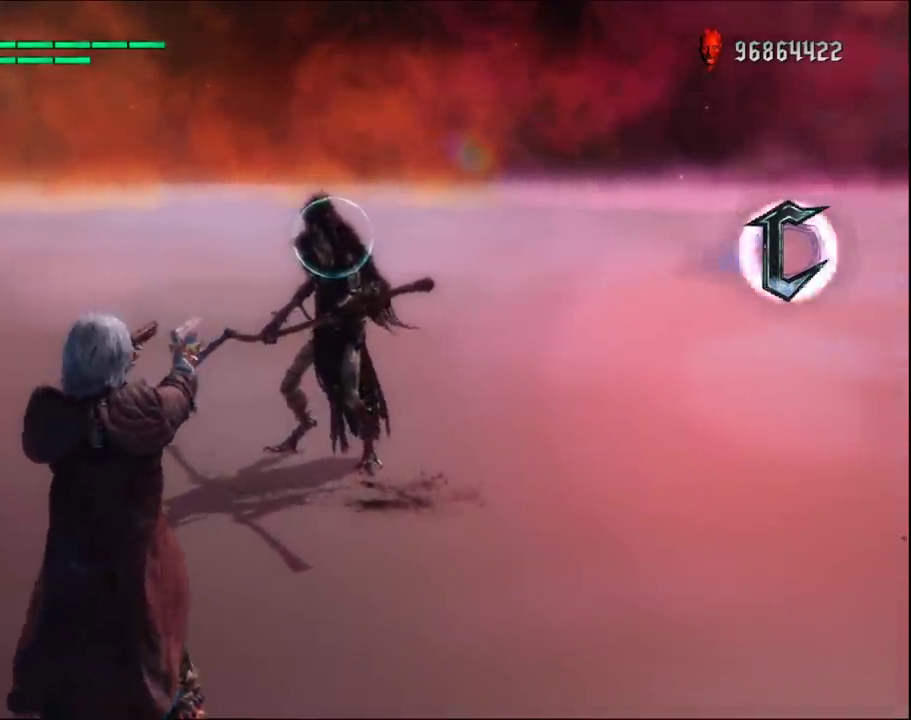
{"dt_ms": 500, "buttons": ["R1"], "left_stick": "center", "right_stick": "center", "events": [[350, "R1", "down"]]}
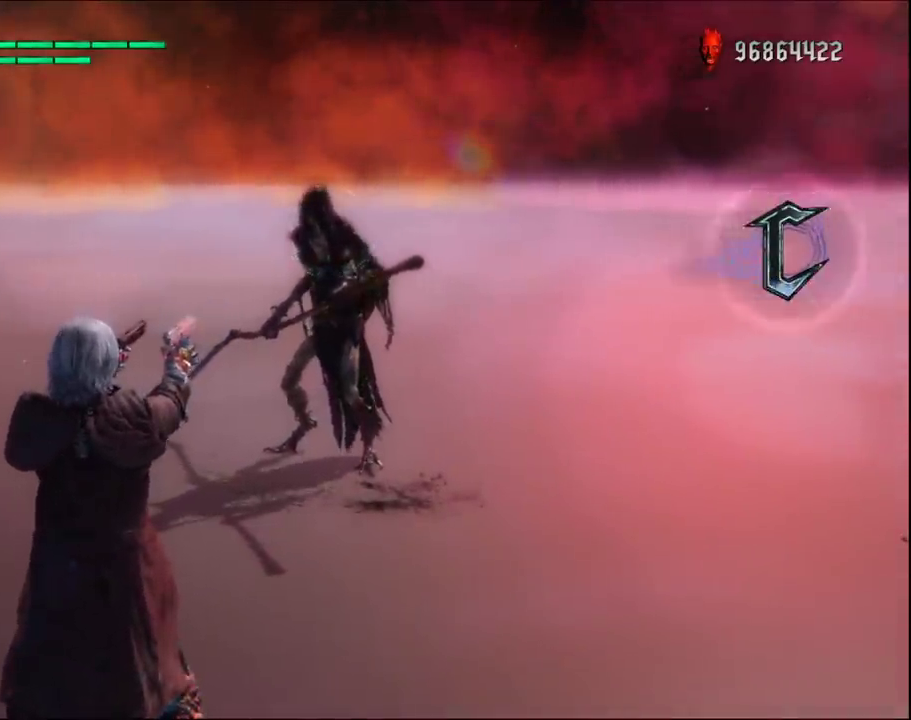
{"dt_ms": 500, "buttons": ["R1"], "left_stick": "center", "right_stick": "center", "events": []}
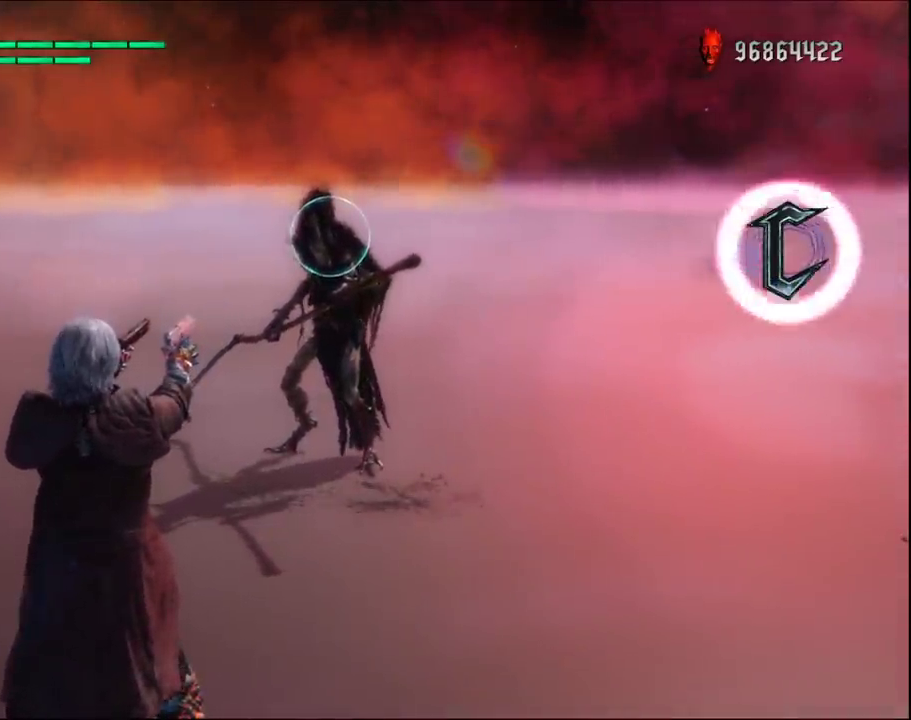
{"dt_ms": 500, "buttons": ["R1"], "left_stick": "center", "right_stick": "center", "events": []}
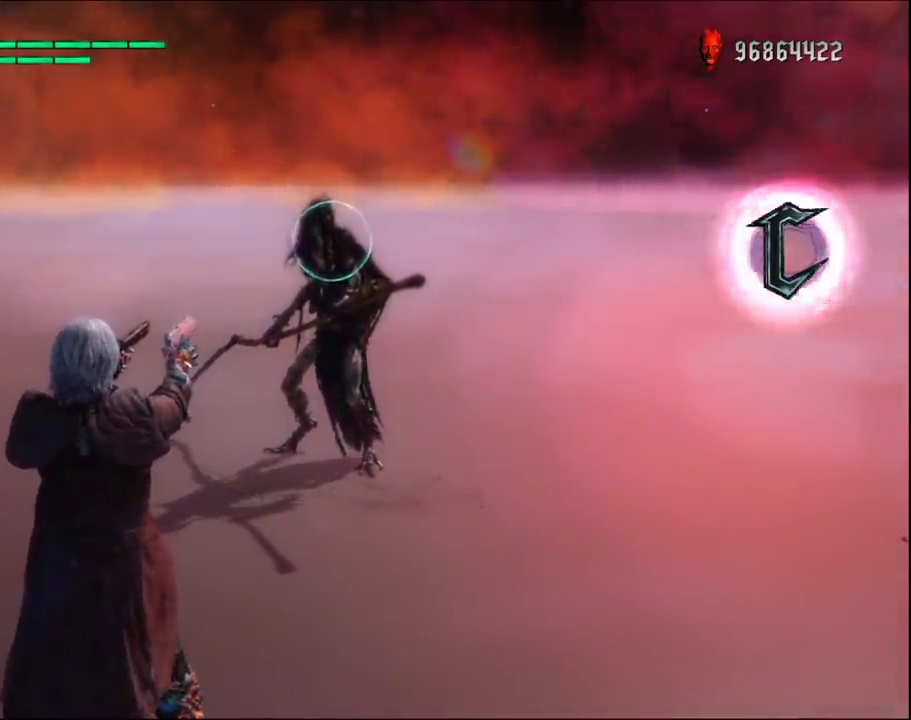
{"dt_ms": 500, "buttons": ["R1"], "left_stick": "center", "right_stick": "center", "events": []}
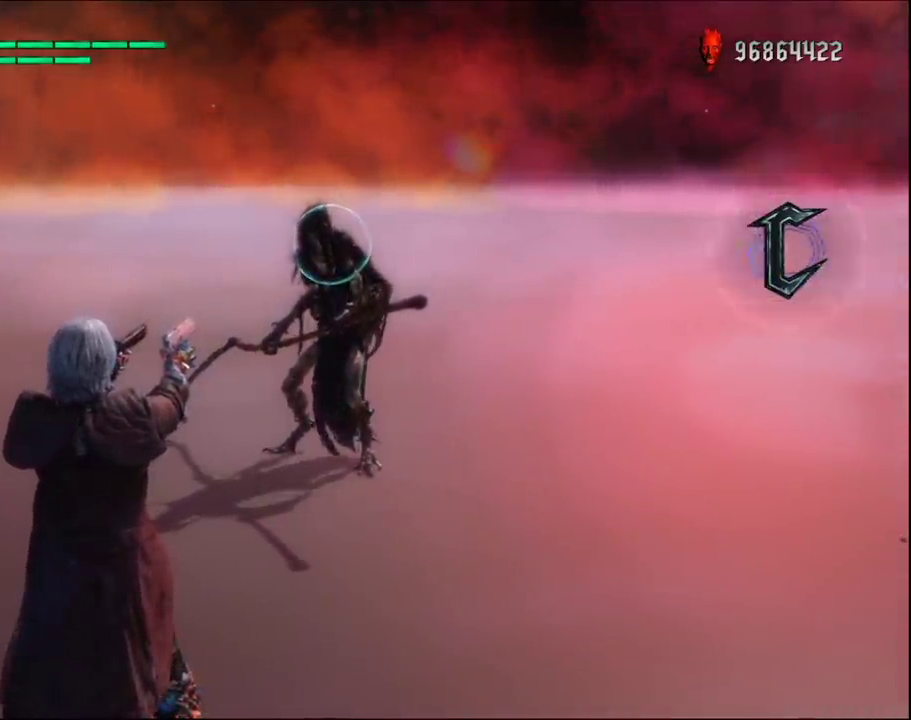
{"dt_ms": 500, "buttons": ["R1"], "left_stick": "center", "right_stick": "center", "events": []}
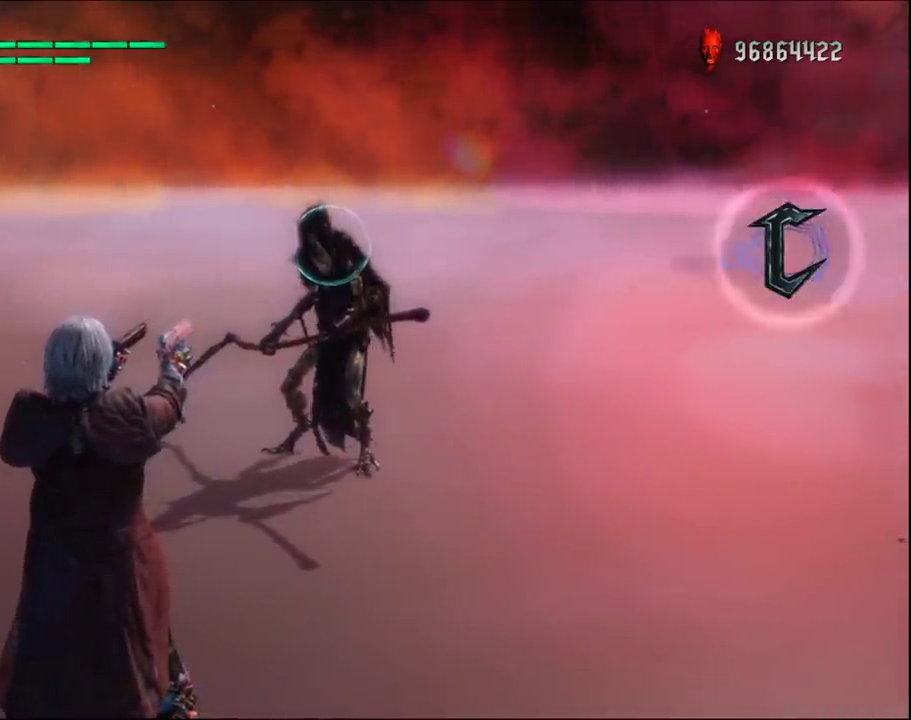
{"dt_ms": 700, "buttons": ["R1"], "left_stick": "center", "right_stick": "center", "events": [[300, "left_stick", "down"], [433, "left_stick", "up"], [533, "Y", "down"], [583, "left_stick", "center"], [650, "Y", "up"]]}
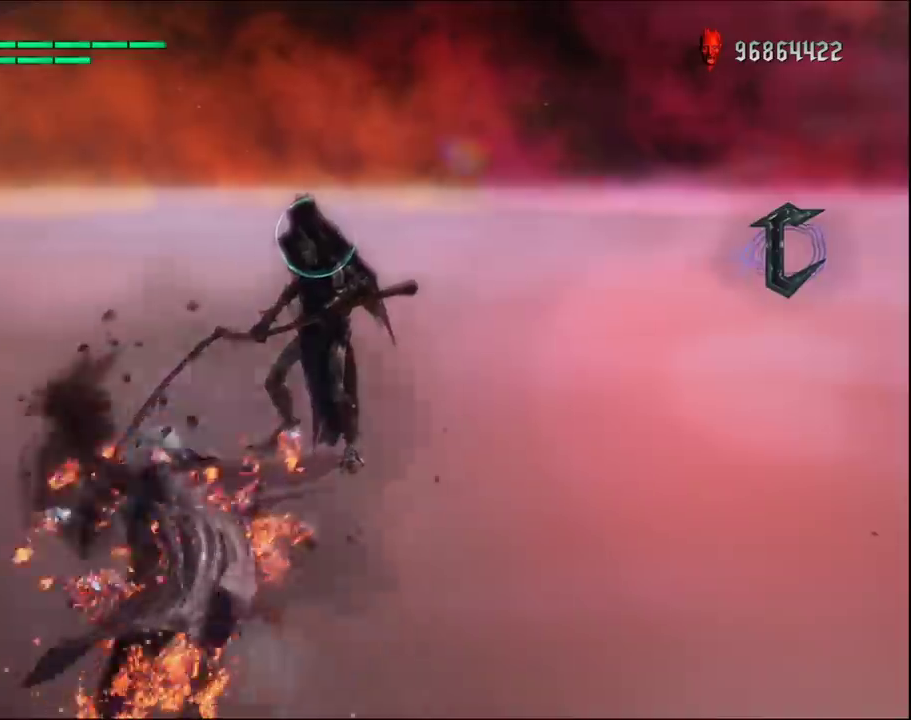
{"dt_ms": 300, "buttons": ["R1"], "left_stick": "center", "right_stick": "center", "events": []}
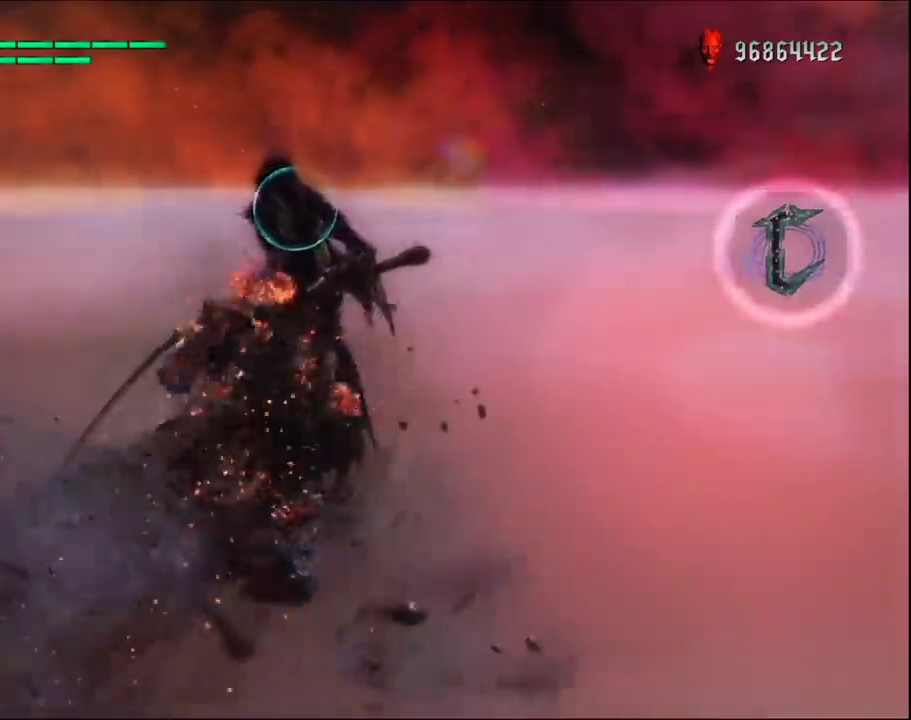
{"dt_ms": 300, "buttons": ["R1"], "left_stick": "center", "right_stick": "center", "events": []}
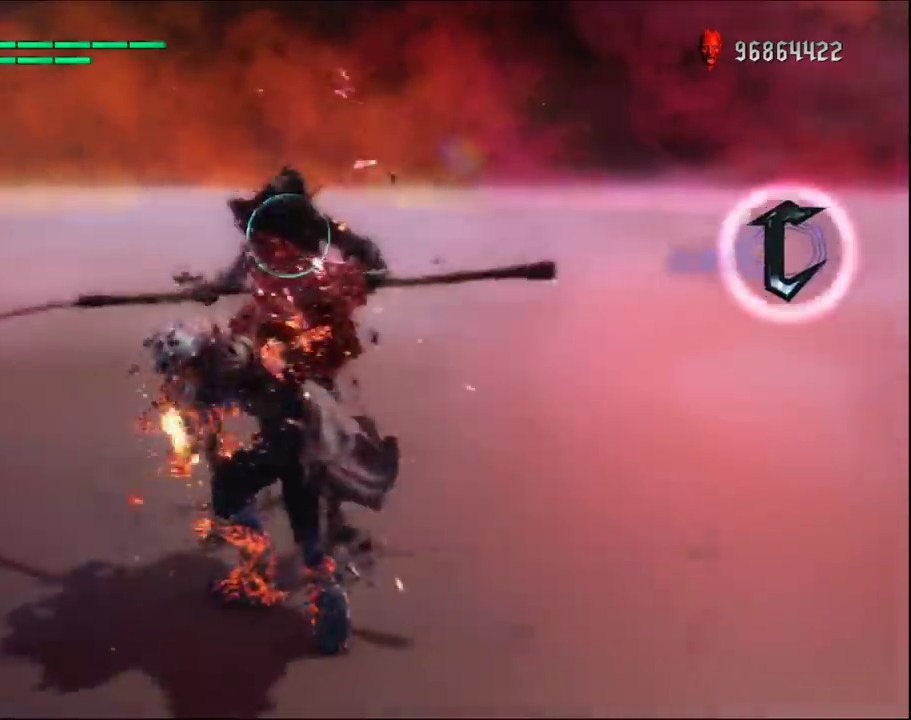
{"dt_ms": 600, "buttons": ["R1"], "left_stick": "center", "right_stick": "center", "events": []}
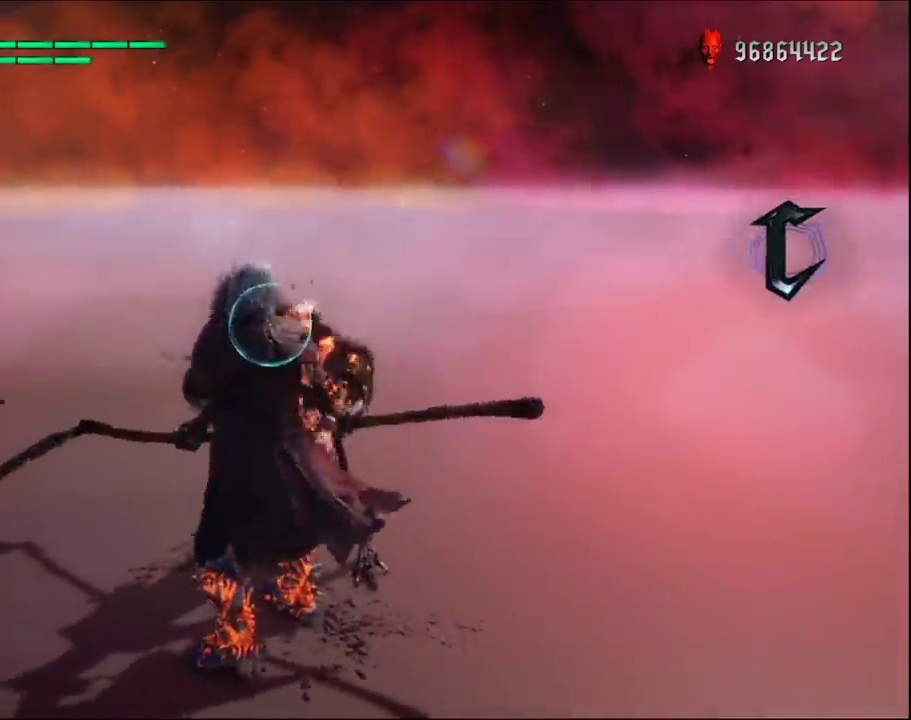
{"dt_ms": 600, "buttons": ["R1"], "left_stick": "center", "right_stick": "left", "events": [[400, "right_stick", "left"]]}
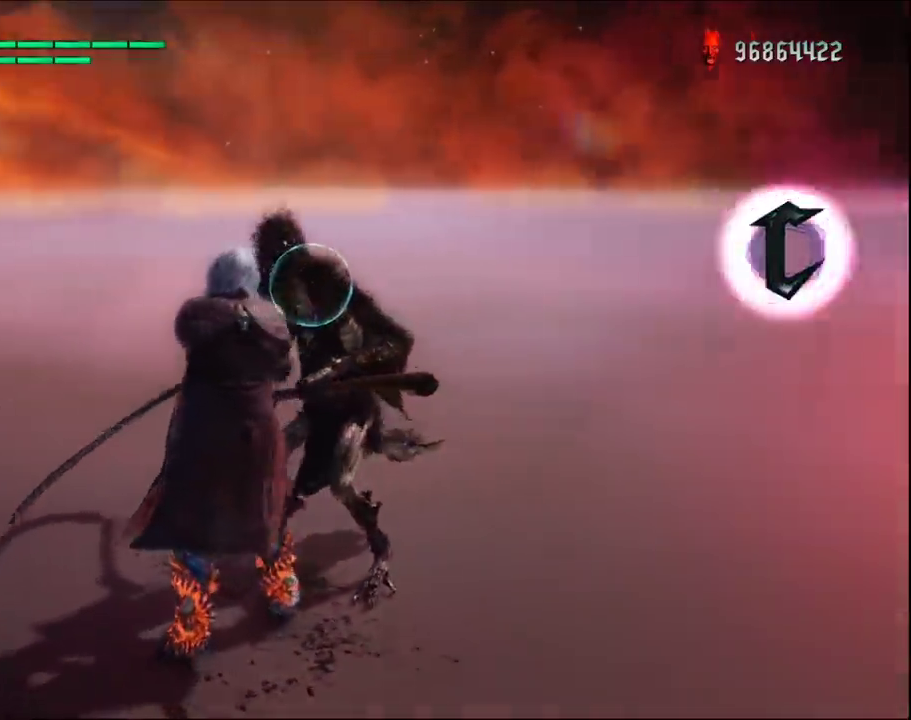
{"dt_ms": 300, "buttons": ["R1"], "left_stick": "center", "right_stick": "left", "events": []}
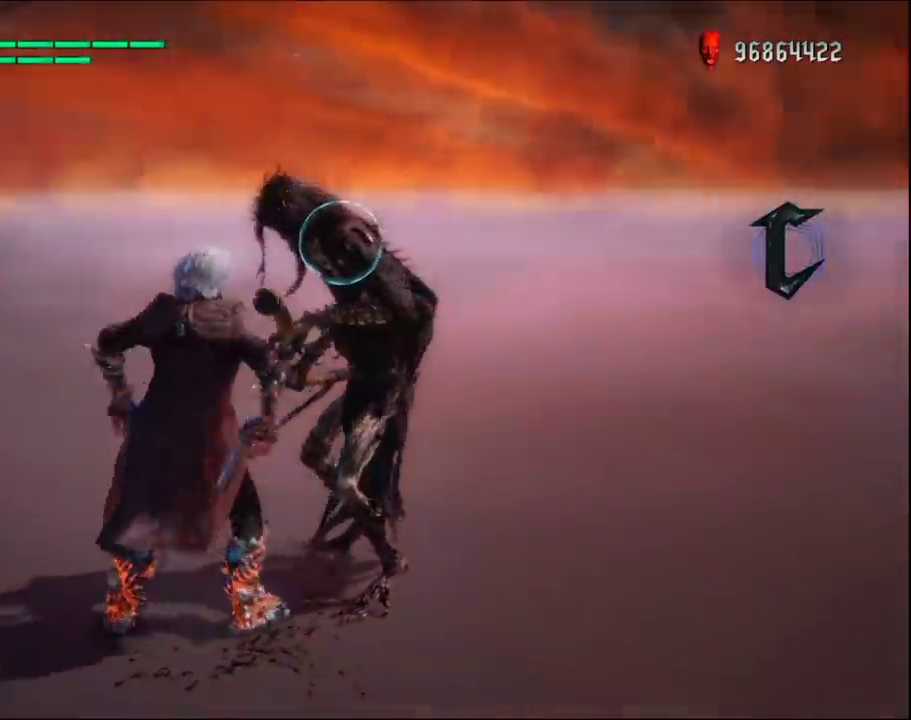
{"dt_ms": 700, "buttons": ["R1"], "left_stick": "center", "right_stick": "center", "events": [[67, "right_stick", "center"], [117, "Y", "down"], [117, "left_stick", "right"], [567, "left_stick", "center"], [617, "Y", "up"]]}
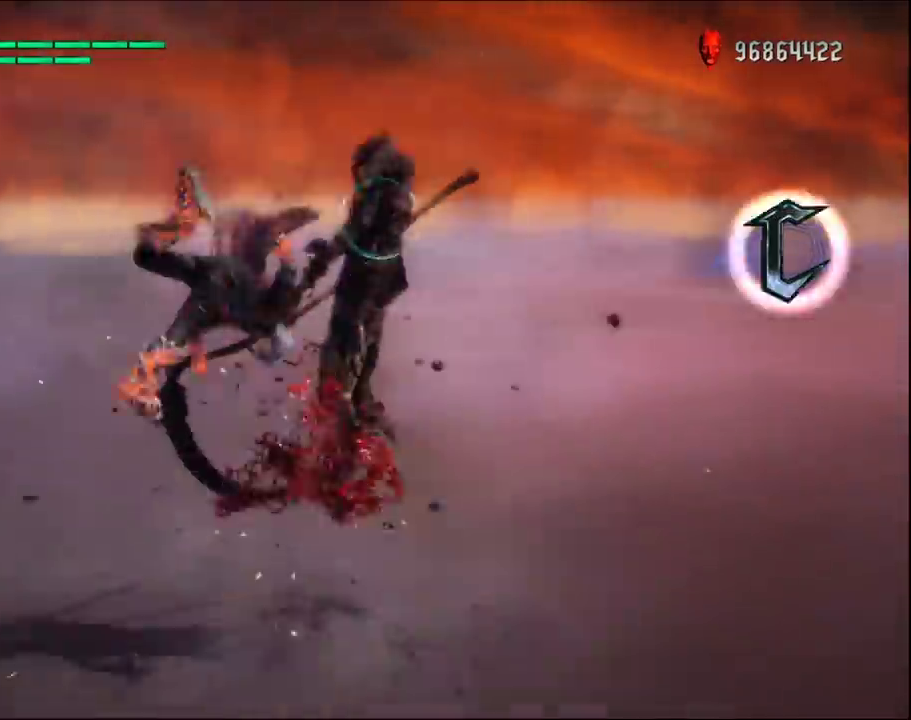
{"dt_ms": 500, "buttons": ["Y", "R1"], "left_stick": "center", "right_stick": "center", "events": [[117, "Y", "down"]]}
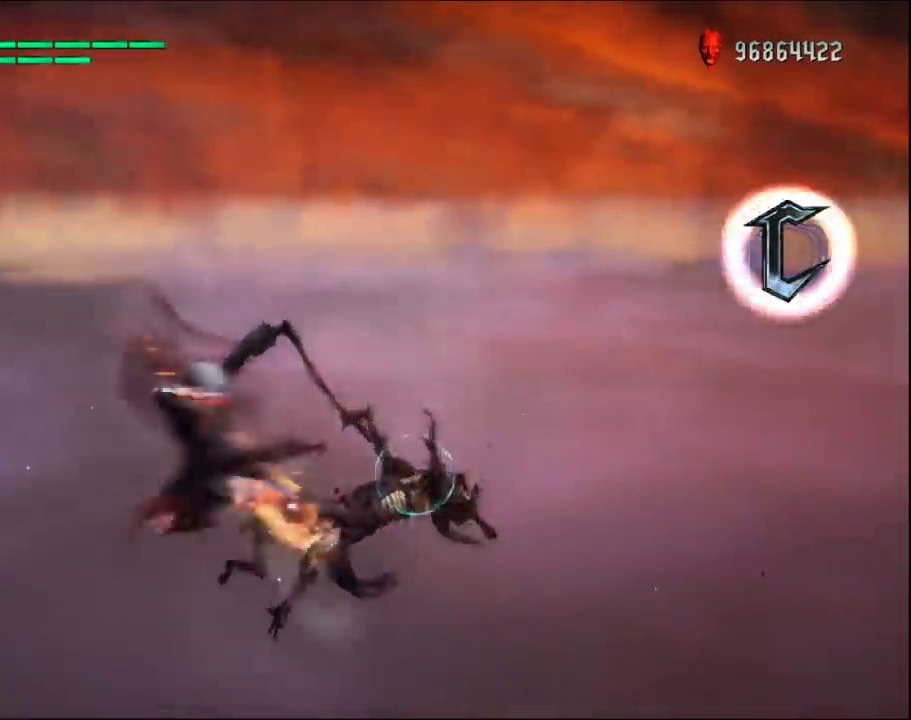
{"dt_ms": 600, "buttons": ["R1"], "left_stick": "center", "right_stick": "center", "events": [[517, "Y", "up"]]}
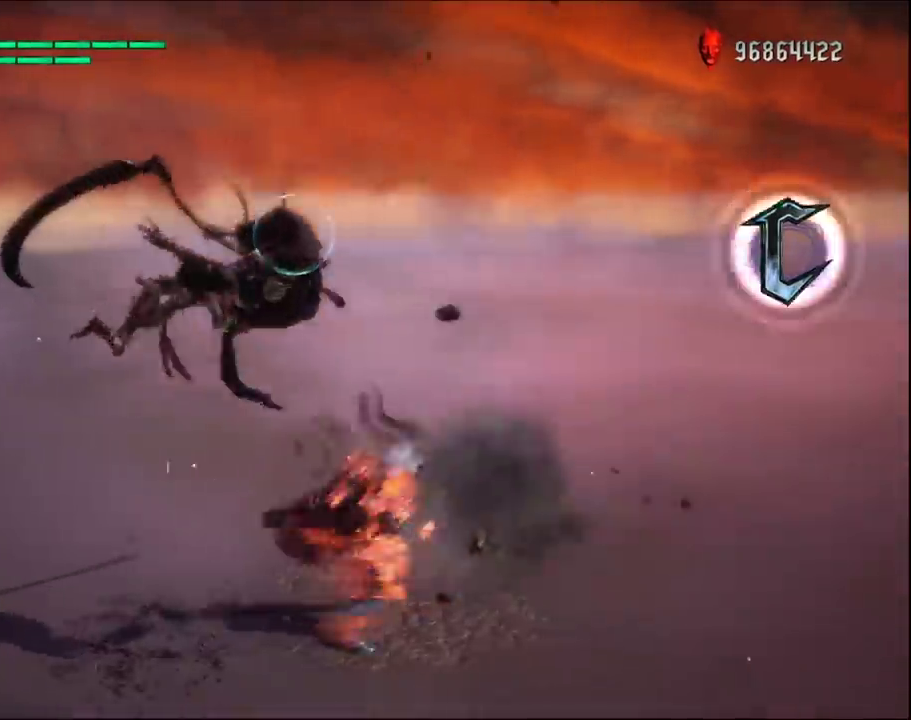
{"dt_ms": 400, "buttons": ["R1"], "left_stick": "center", "right_stick": "center", "events": []}
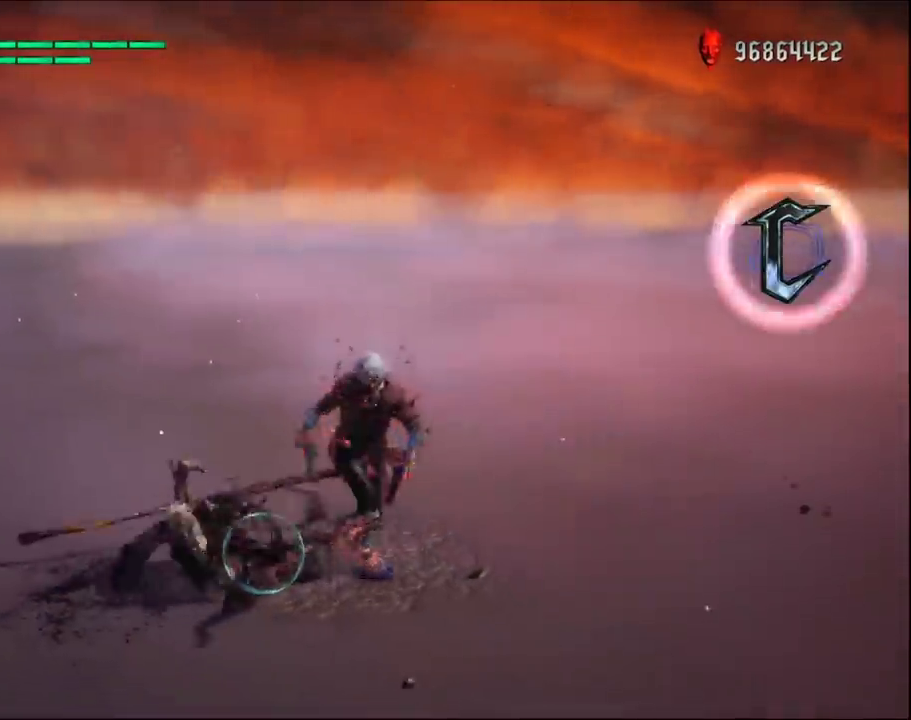
{"dt_ms": 500, "buttons": ["R1"], "left_stick": "center", "right_stick": "left", "events": [[317, "right_stick", "left"]]}
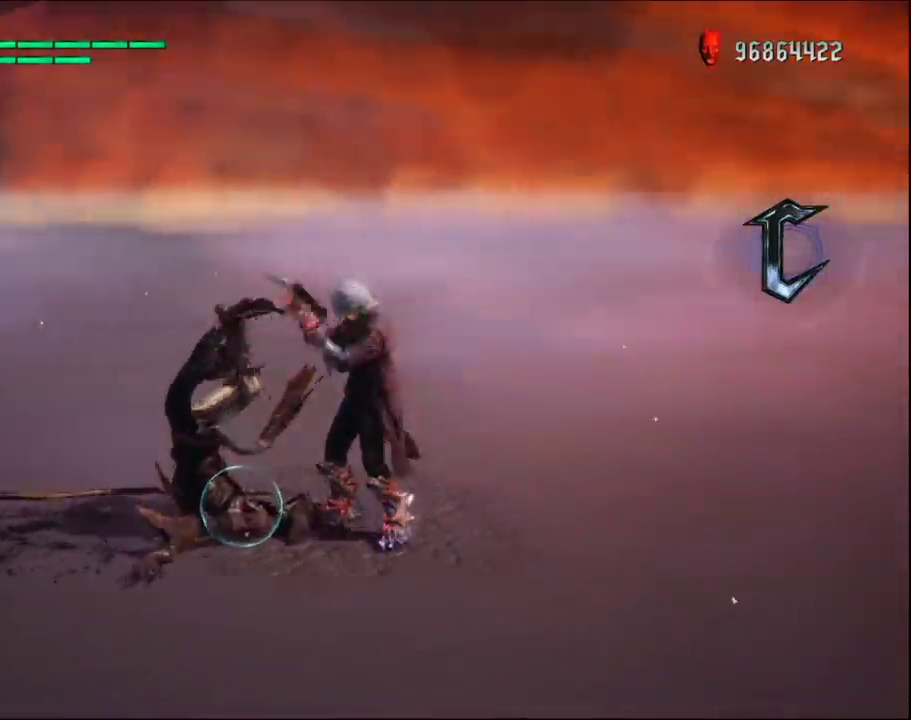
{"dt_ms": 300, "buttons": ["R1"], "left_stick": "up-right", "right_stick": "center", "events": [[17, "right_stick", "center"], [283, "left_stick", "up-right"]]}
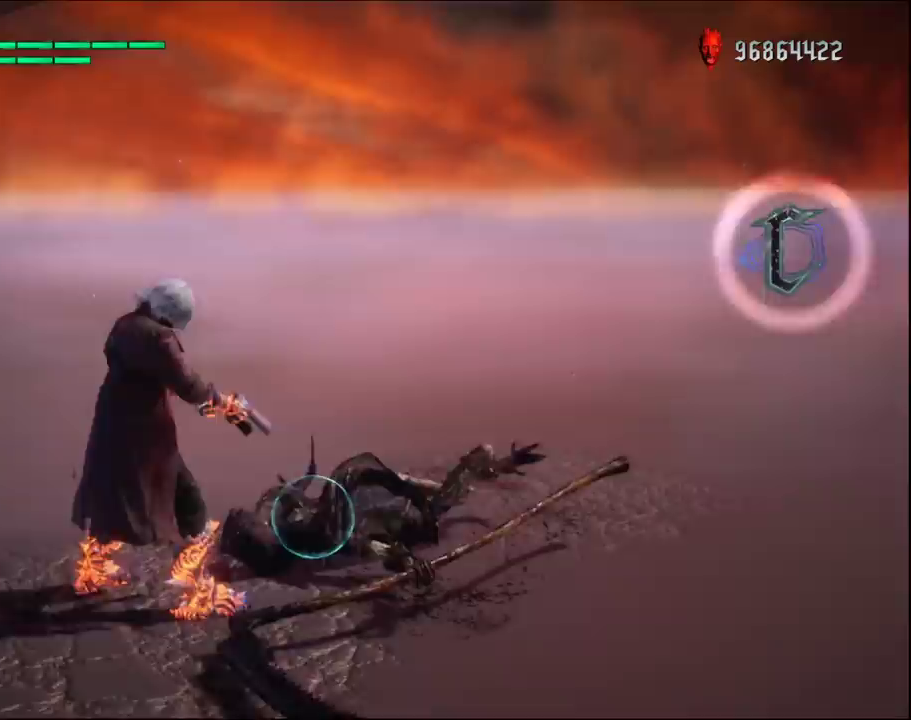
{"dt_ms": 800, "buttons": ["Y", "R1"], "left_stick": "up-right", "right_stick": "center", "events": [[83, "Y", "down"], [583, "Y", "up"], [767, "Y", "down"]]}
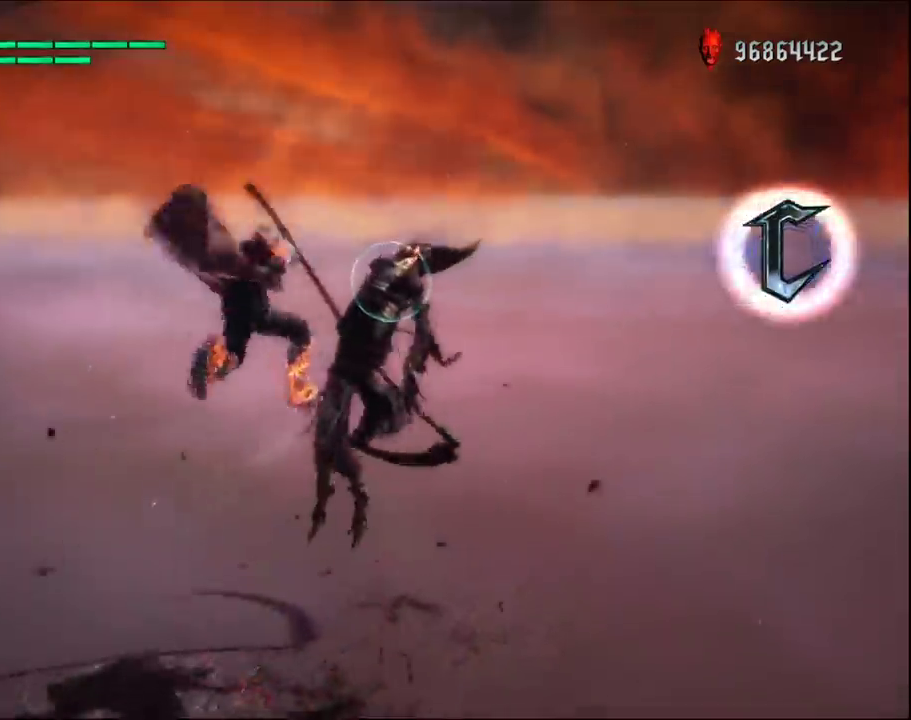
{"dt_ms": 400, "buttons": ["R1"], "left_stick": "center", "right_stick": "center", "events": [[117, "Y", "up"], [350, "left_stick", "center"]]}
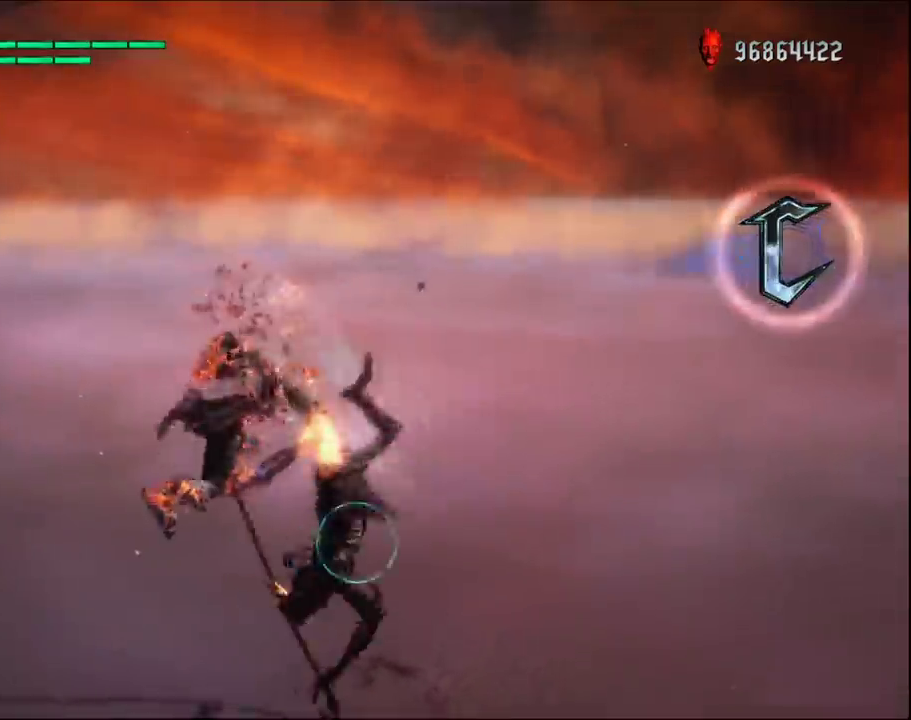
{"dt_ms": 500, "buttons": ["R1"], "left_stick": "center", "right_stick": "center", "events": []}
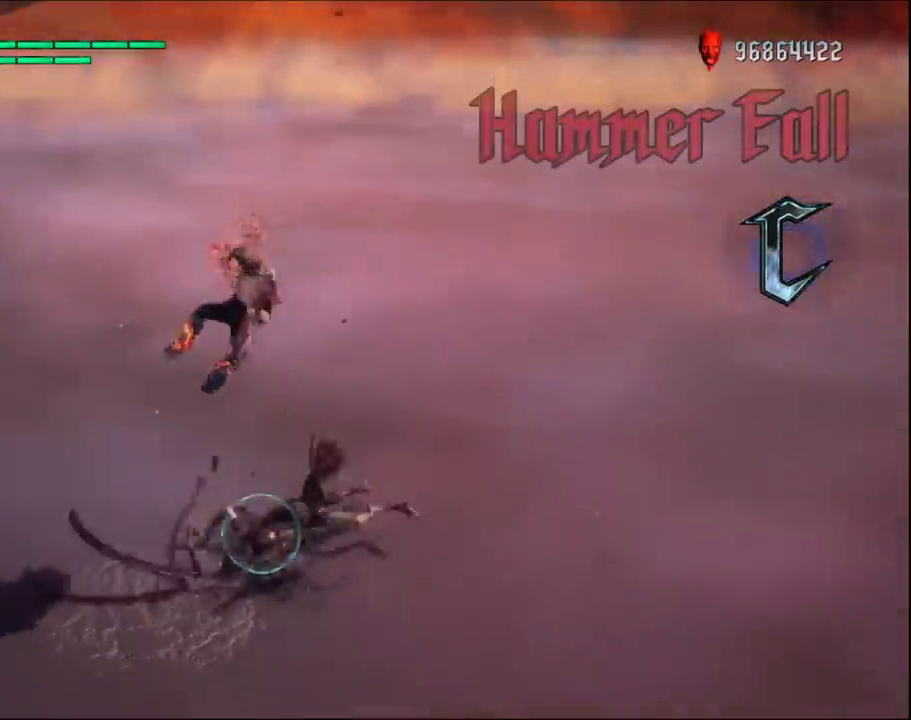
{"dt_ms": 300, "buttons": ["R1"], "left_stick": "center", "right_stick": "left", "events": [[283, "right_stick", "left"]]}
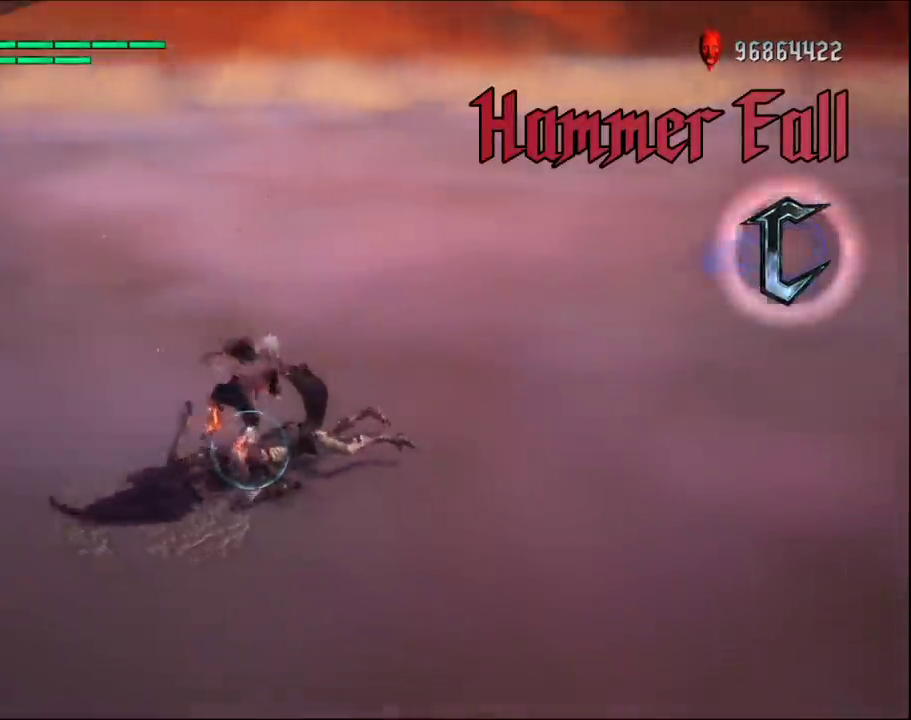
{"dt_ms": 700, "buttons": ["R1"], "left_stick": "right", "right_stick": "center", "events": [[383, "right_stick", "center"], [667, "left_stick", "right"]]}
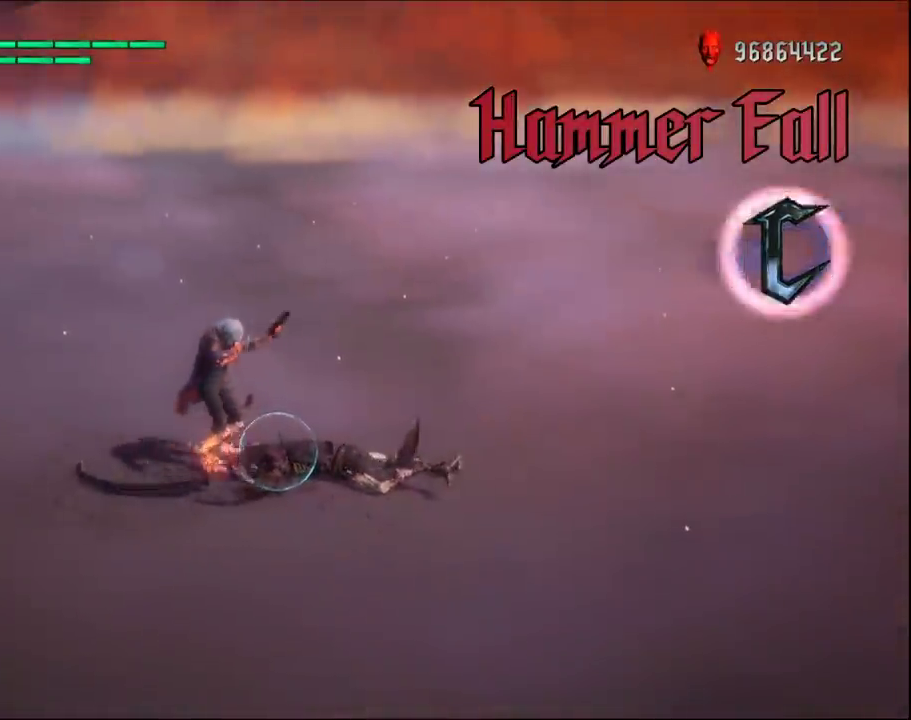
{"dt_ms": 500, "buttons": ["Y", "R1"], "left_stick": "right", "right_stick": "center", "events": [[150, "Y", "down"]]}